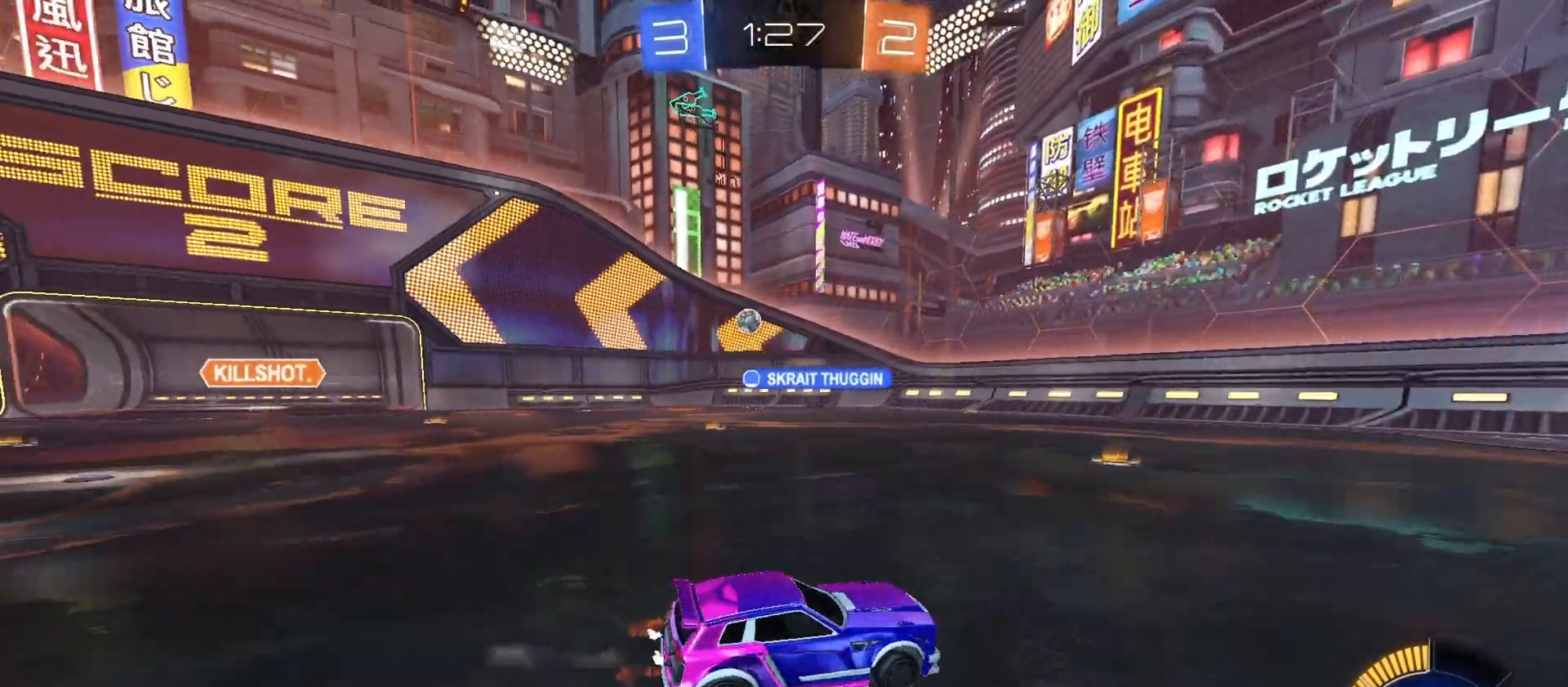
Gameplay with a controller (PlayStation layout); each line is a JSON object with the inputs held at the frame after it (dt_ms = milliseconds from this image to that frame). "events" lists button and stick changes between this image and that frame as [ms after this image, input, new state], when the widget could be followed in between.
{"dt_ms": 500, "buttons": ["R2"], "left_stick": "left", "right_stick": "center", "events": [[33, "L1", "down"], [167, "L1", "up"]]}
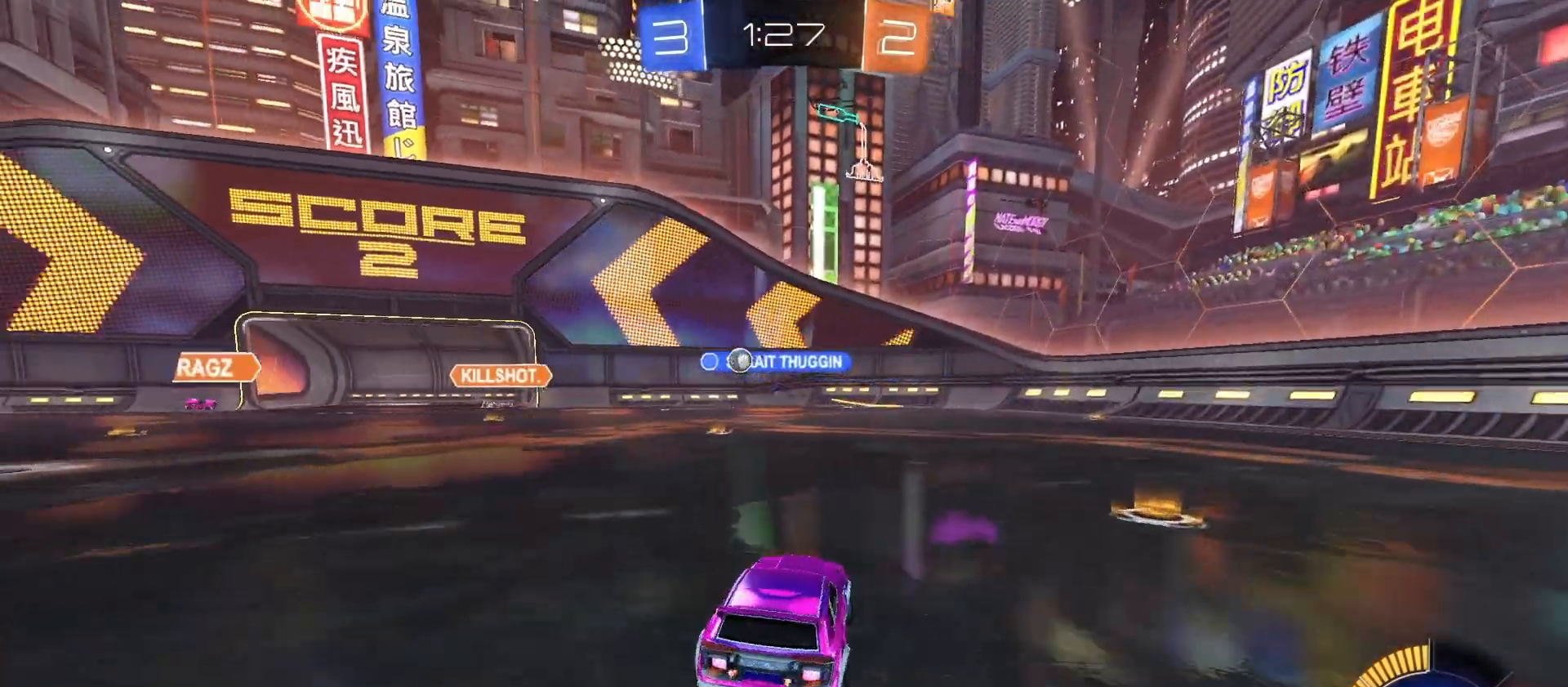
{"dt_ms": 500, "buttons": ["CIRCLE", "R2"], "left_stick": "left", "right_stick": "center", "events": [[400, "CIRCLE", "down"]]}
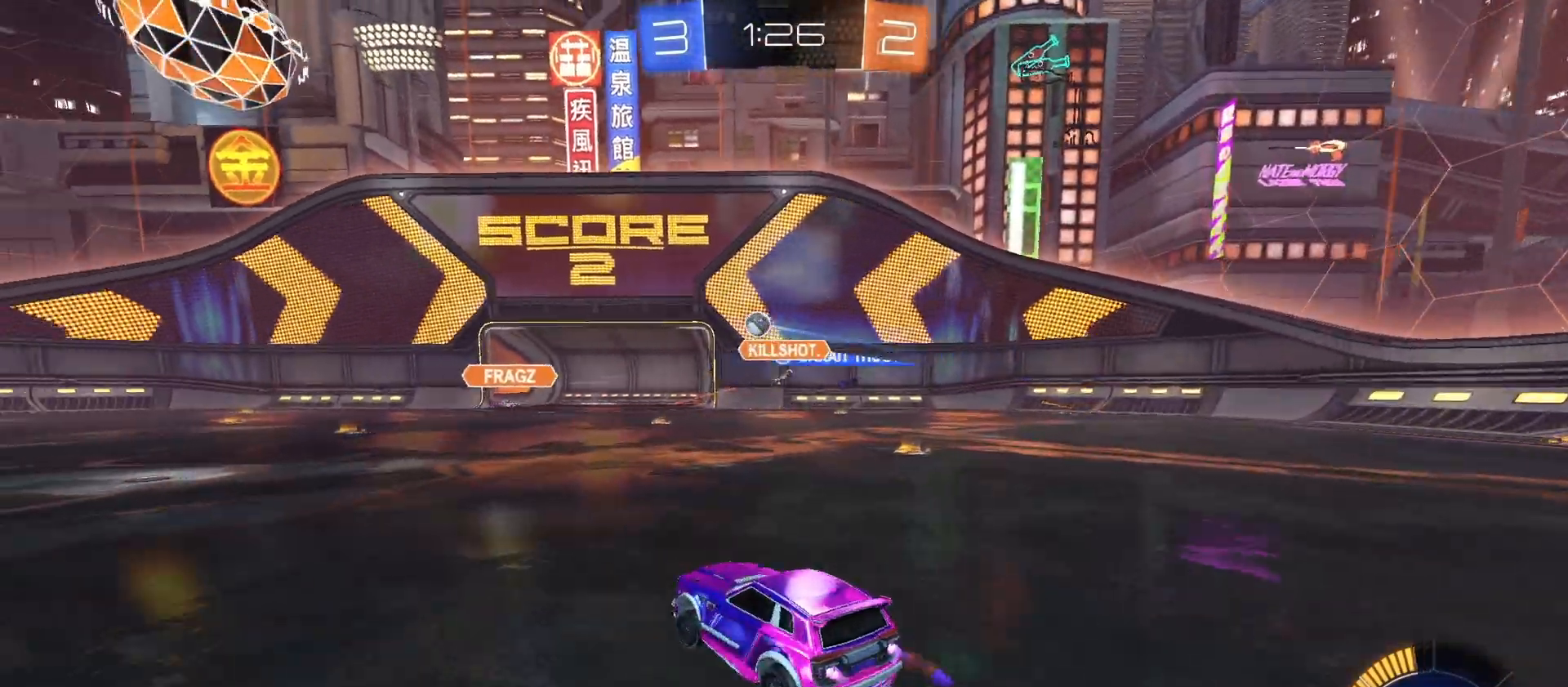
{"dt_ms": 500, "buttons": ["CIRCLE", "R2"], "left_stick": "left", "right_stick": "center", "events": []}
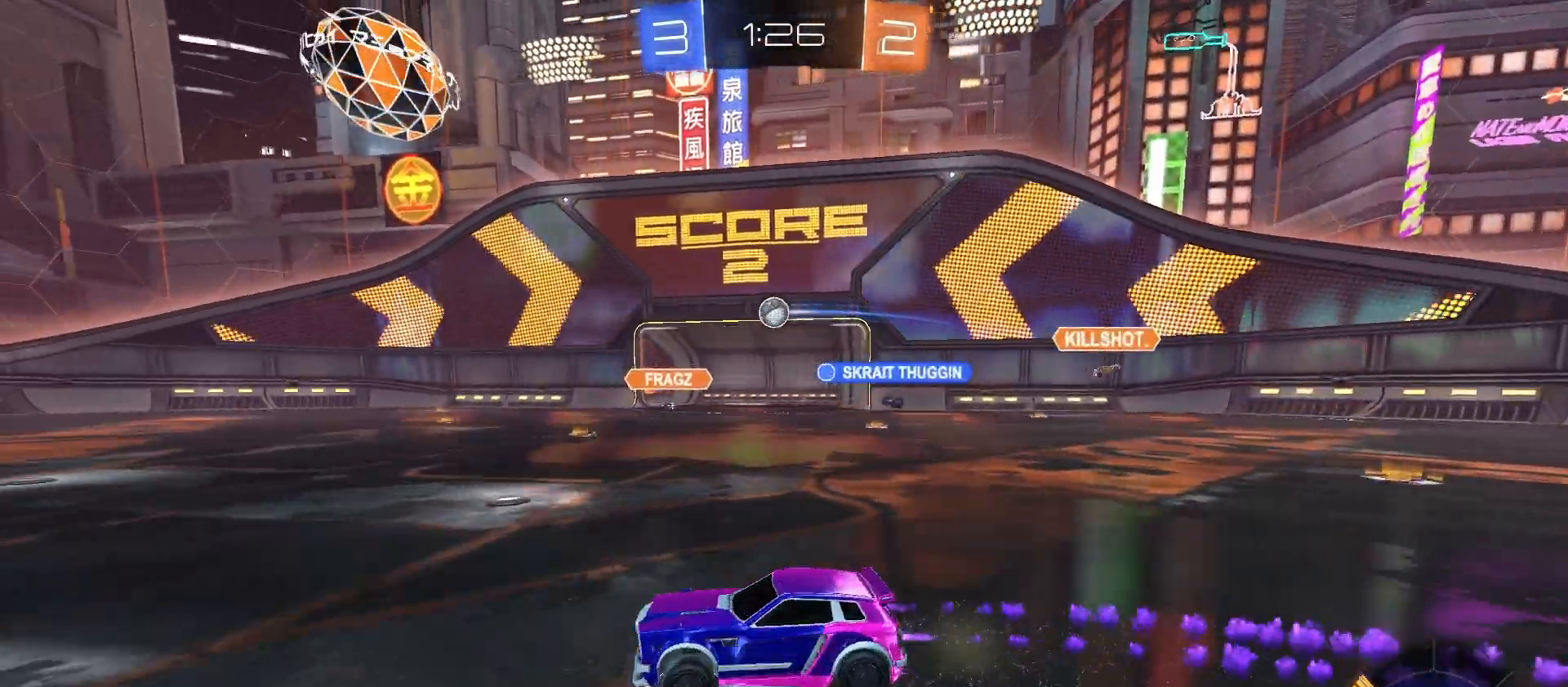
{"dt_ms": 500, "buttons": ["R2"], "left_stick": "right", "right_stick": "center", "events": [[33, "left_stick", "center"], [267, "CIRCLE", "up"], [500, "left_stick", "right"]]}
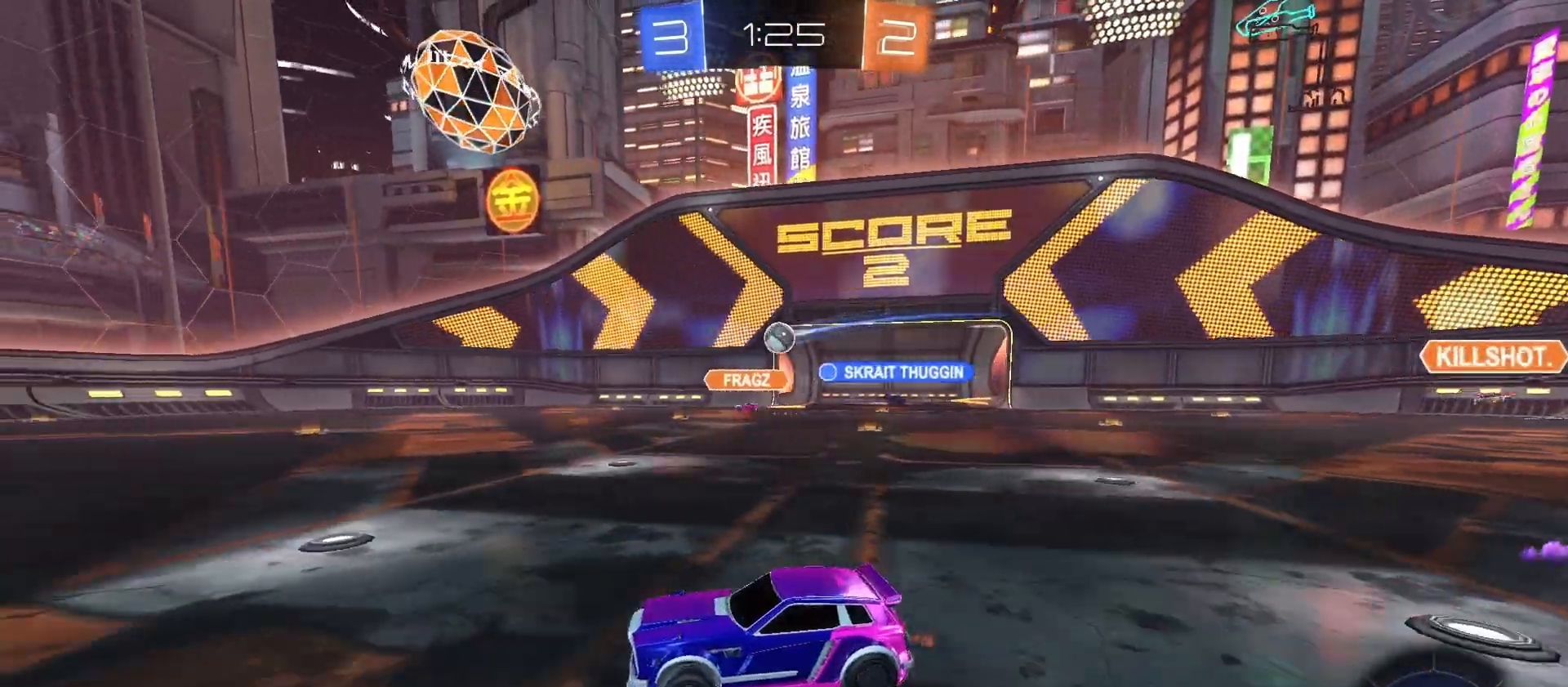
{"dt_ms": 500, "buttons": ["R2"], "left_stick": "right", "right_stick": "center", "events": [[133, "left_stick", "center"], [300, "left_stick", "right"]]}
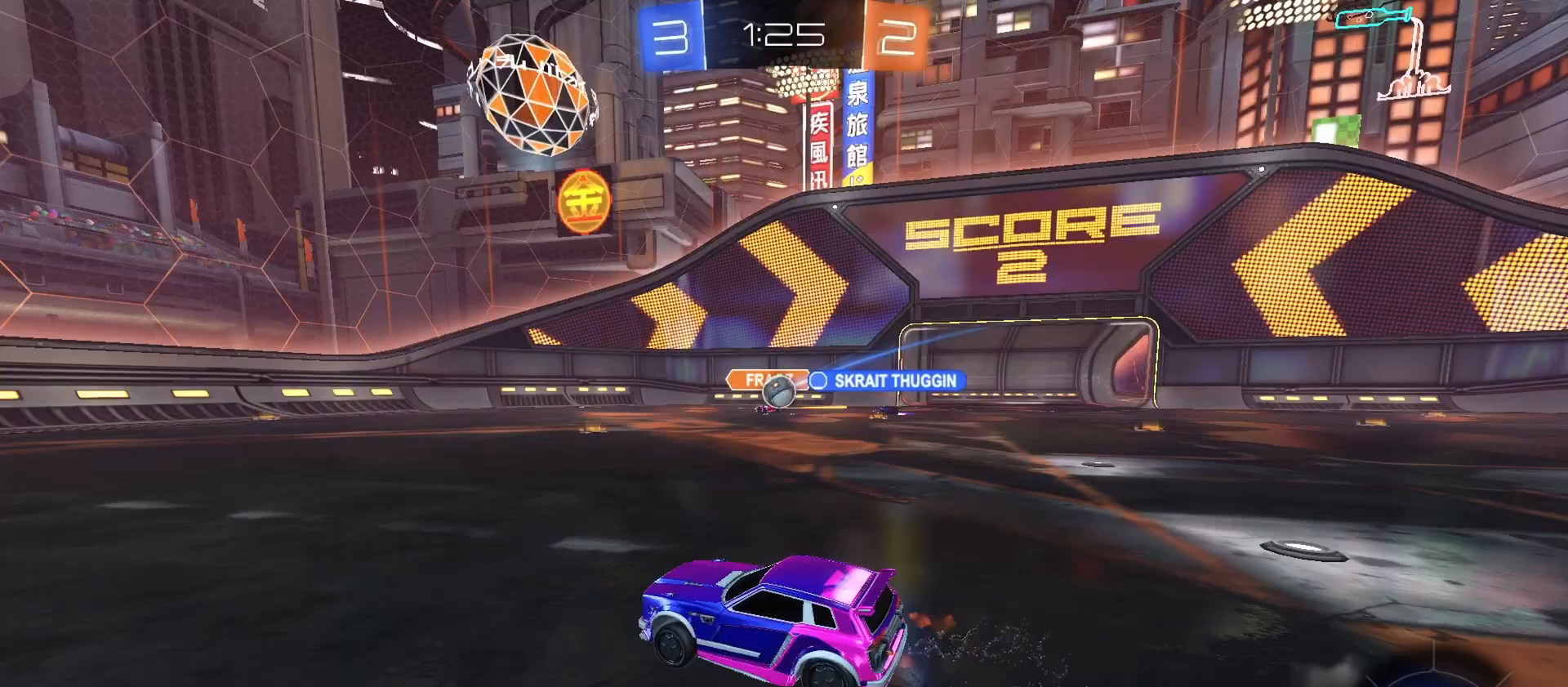
{"dt_ms": 500, "buttons": ["CIRCLE", "R2"], "left_stick": "right", "right_stick": "center", "events": [[200, "R2", "up"], [400, "R2", "down"], [467, "CIRCLE", "down"]]}
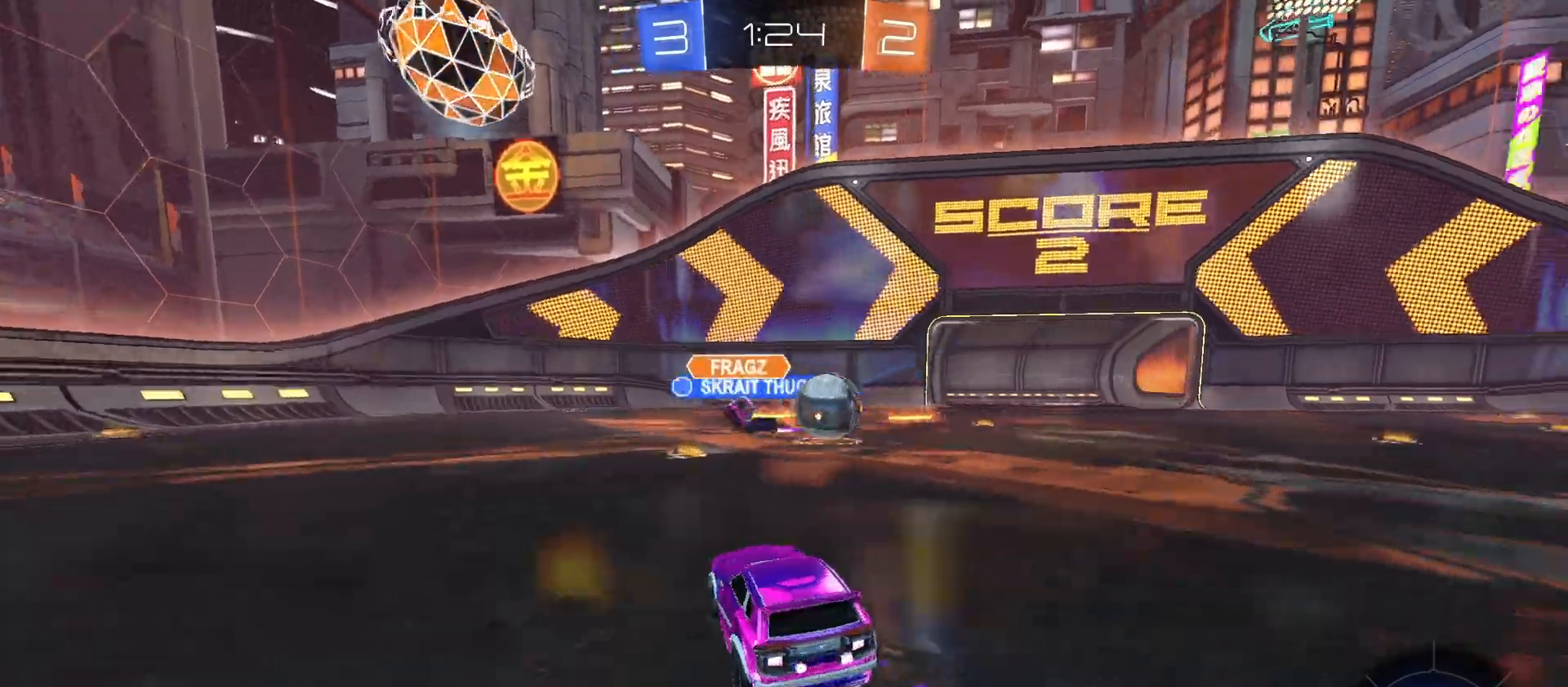
{"dt_ms": 500, "buttons": ["R1", "R2"], "left_stick": "down", "right_stick": "center", "events": [[33, "left_stick", "down-right"], [67, "CROSS", "down"], [167, "CIRCLE", "up"], [167, "CROSS", "up"], [200, "L1", "down"], [200, "left_stick", "up-right"], [233, "CIRCLE", "down"], [233, "CROSS", "down"], [300, "left_stick", "up"], [367, "CIRCLE", "up"], [367, "CROSS", "up"], [367, "R1", "down"], [400, "L1", "up"], [433, "left_stick", "down-right"], [500, "left_stick", "down"]]}
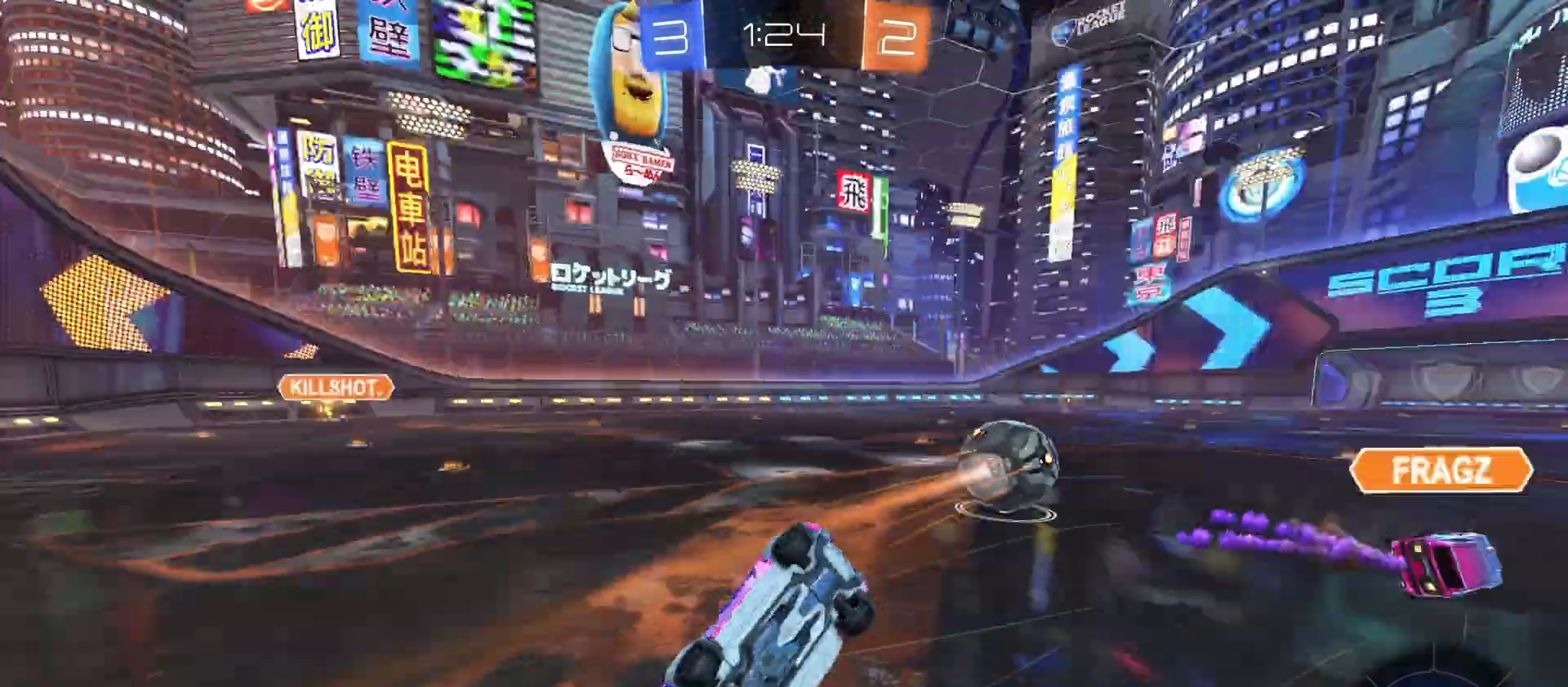
{"dt_ms": 500, "buttons": ["L1", "R2"], "left_stick": "down-right", "right_stick": "center"}
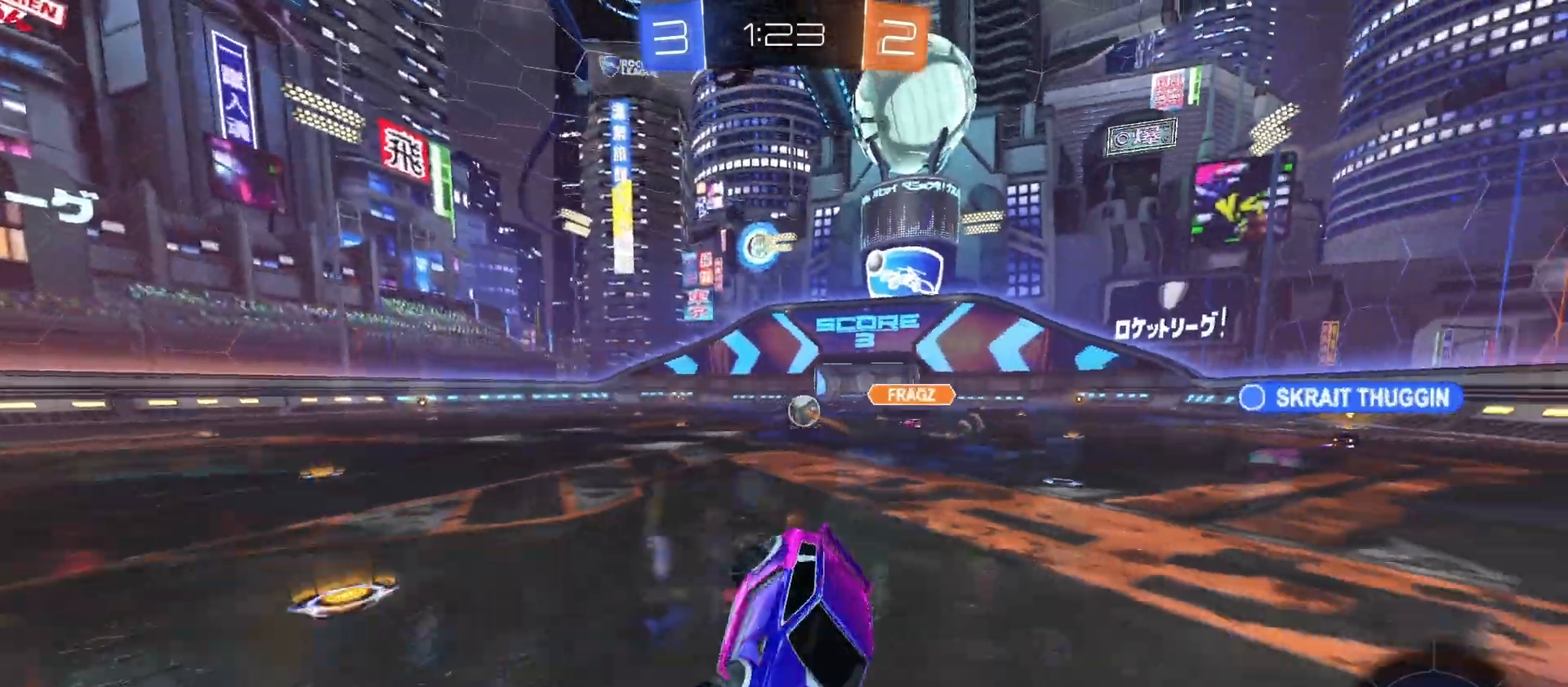
{"dt_ms": 500, "buttons": ["CIRCLE", "R2"], "left_stick": "right", "right_stick": "center", "events": [[33, "left_stick", "right"], [67, "L1", "up"], [333, "CIRCLE", "down"]]}
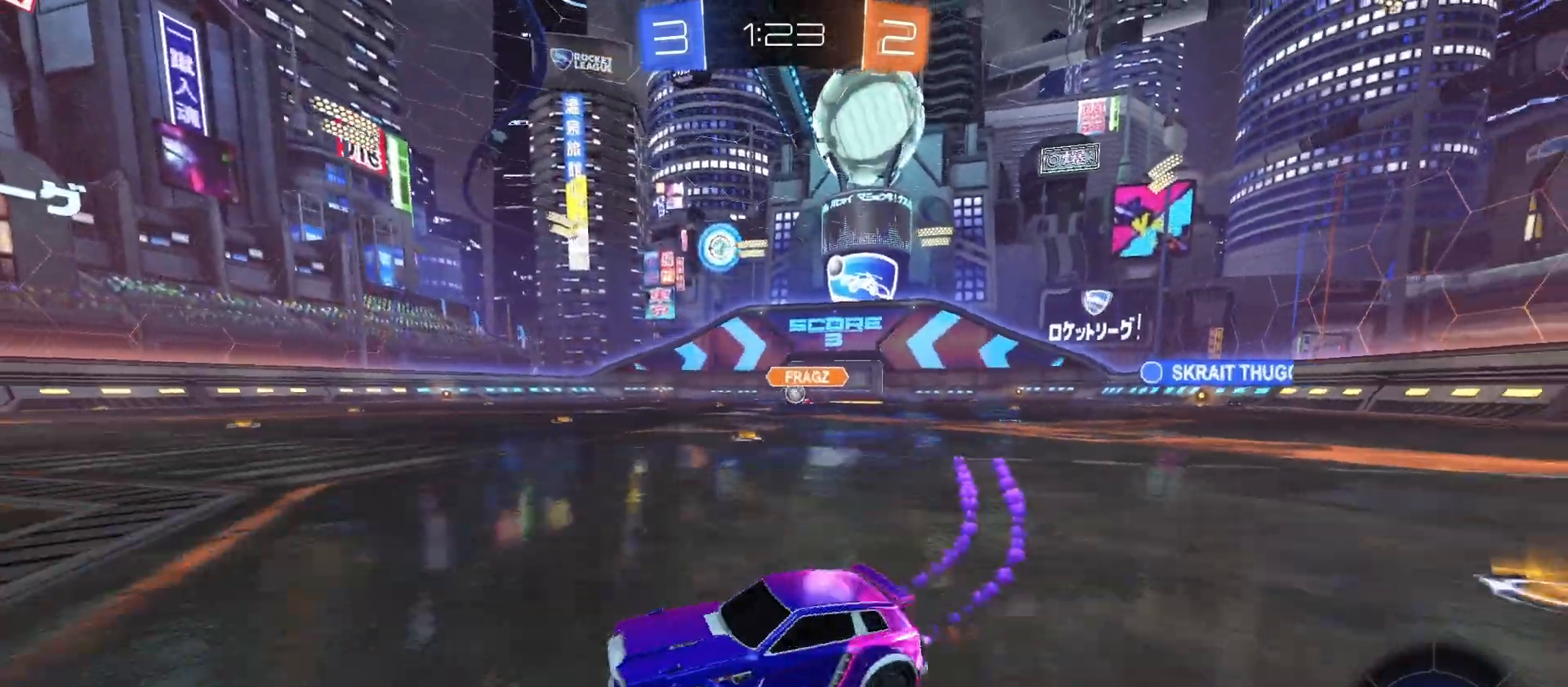
{"dt_ms": 500, "buttons": ["CROSS", "CIRCLE", "R2"], "left_stick": "center", "right_stick": "center", "events": [[133, "CIRCLE", "up"], [400, "CIRCLE", "down"], [467, "CROSS", "down"], [467, "left_stick", "center"]]}
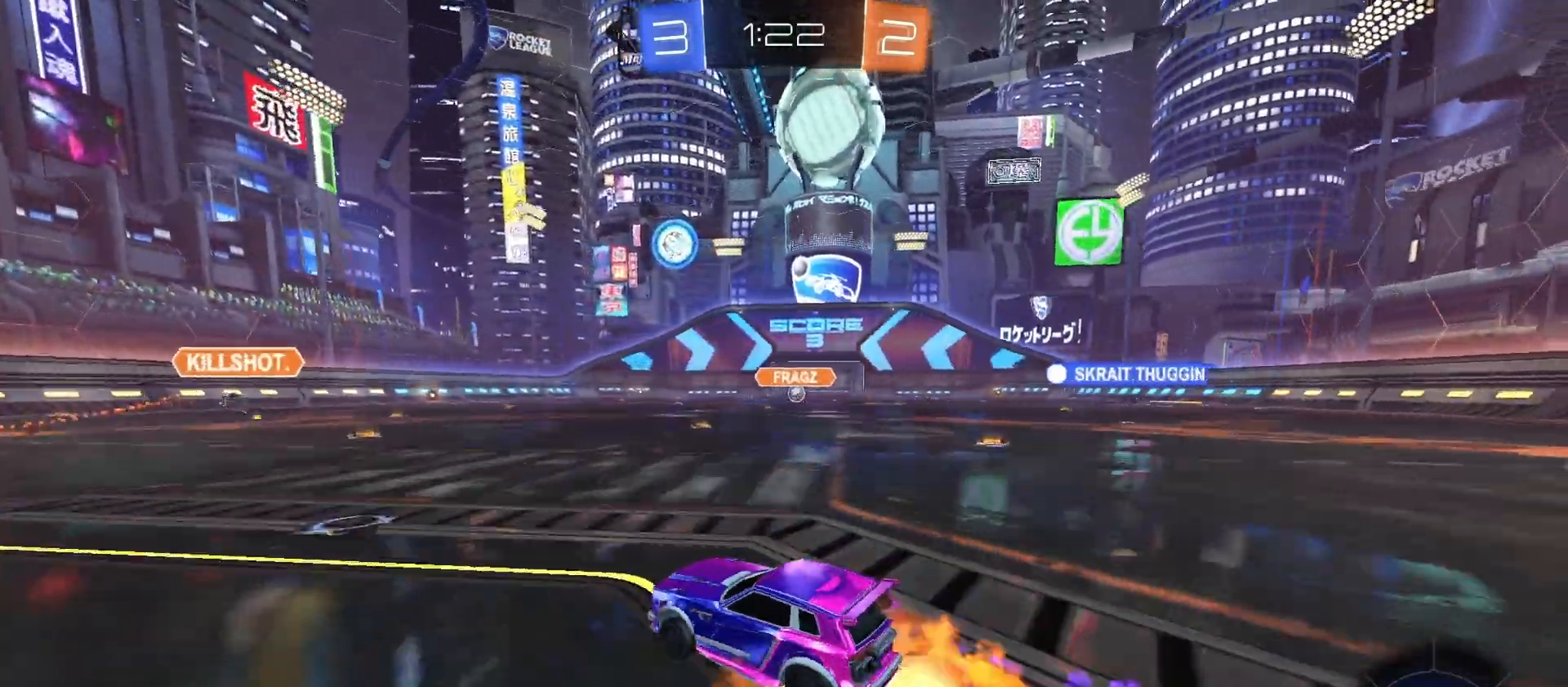
{"dt_ms": 500, "buttons": ["R2"], "left_stick": "down-right", "right_stick": "center", "events": [[33, "left_stick", "up-right"], [67, "CROSS", "up"], [67, "L1", "down"], [133, "CROSS", "down"], [167, "TRIANGLE", "down"], [200, "L1", "up"], [233, "left_stick", "down"], [267, "CROSS", "up"], [300, "TRIANGLE", "up"], [467, "CIRCLE", "up"], [500, "left_stick", "down-right"]]}
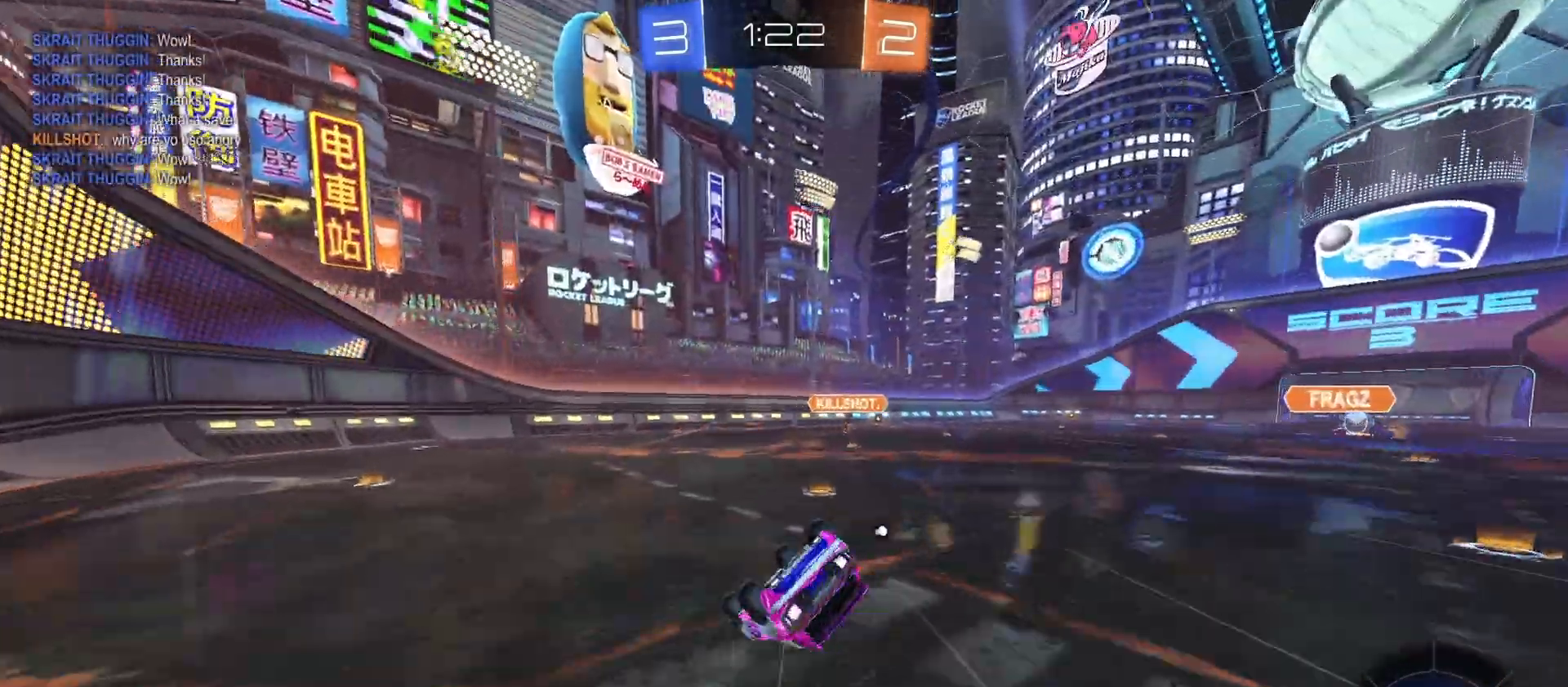
{"dt_ms": 500, "buttons": ["R2"], "left_stick": "up-right", "right_stick": "center", "events": [[33, "L1", "down"], [133, "TRIANGLE", "down"], [267, "TRIANGLE", "up"], [467, "left_stick", "up-right"], [500, "L1", "up"]]}
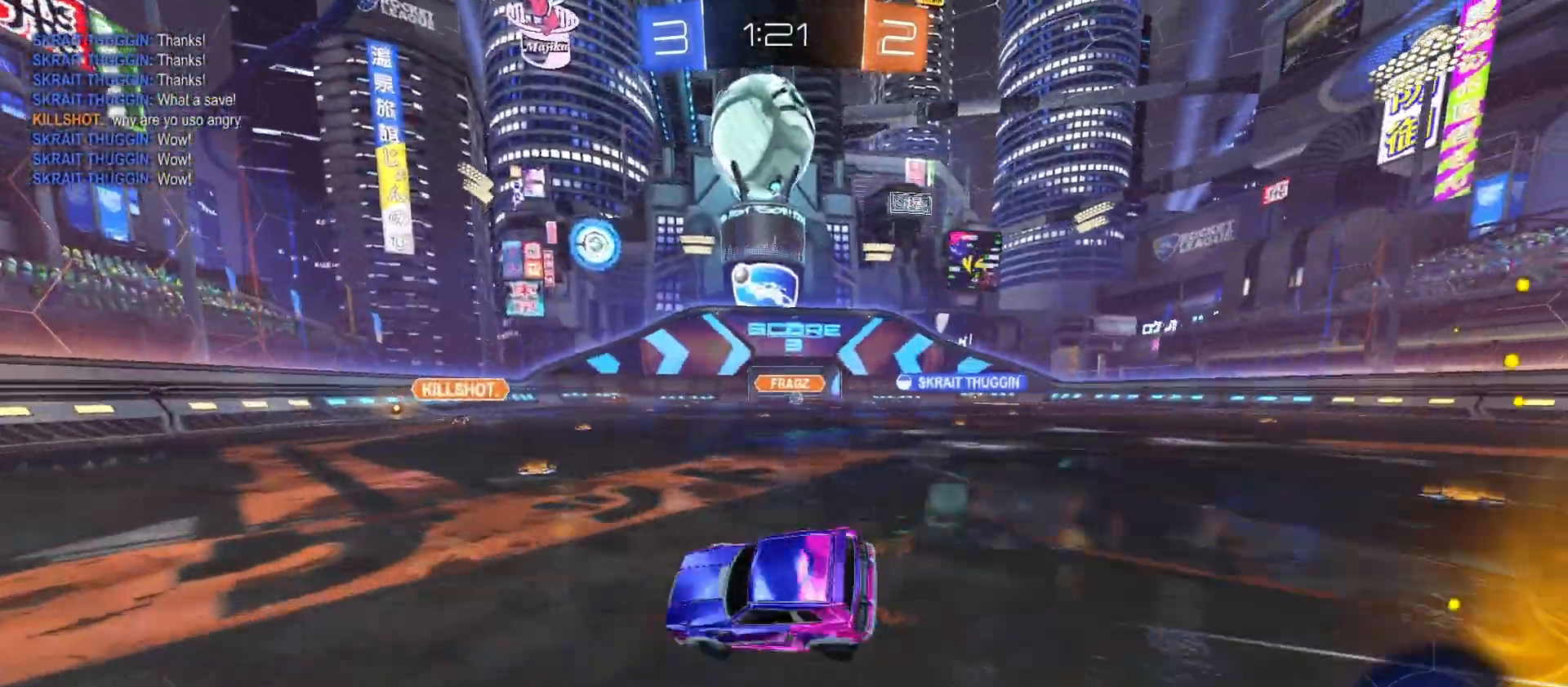
{"dt_ms": 500, "buttons": ["CROSS", "L1", "R2"], "left_stick": "up-right", "right_stick": "center", "events": [[167, "left_stick", "right"], [267, "CROSS", "down"], [333, "CROSS", "up"], [333, "left_stick", "up-right"], [367, "L1", "down"], [433, "CROSS", "down"]]}
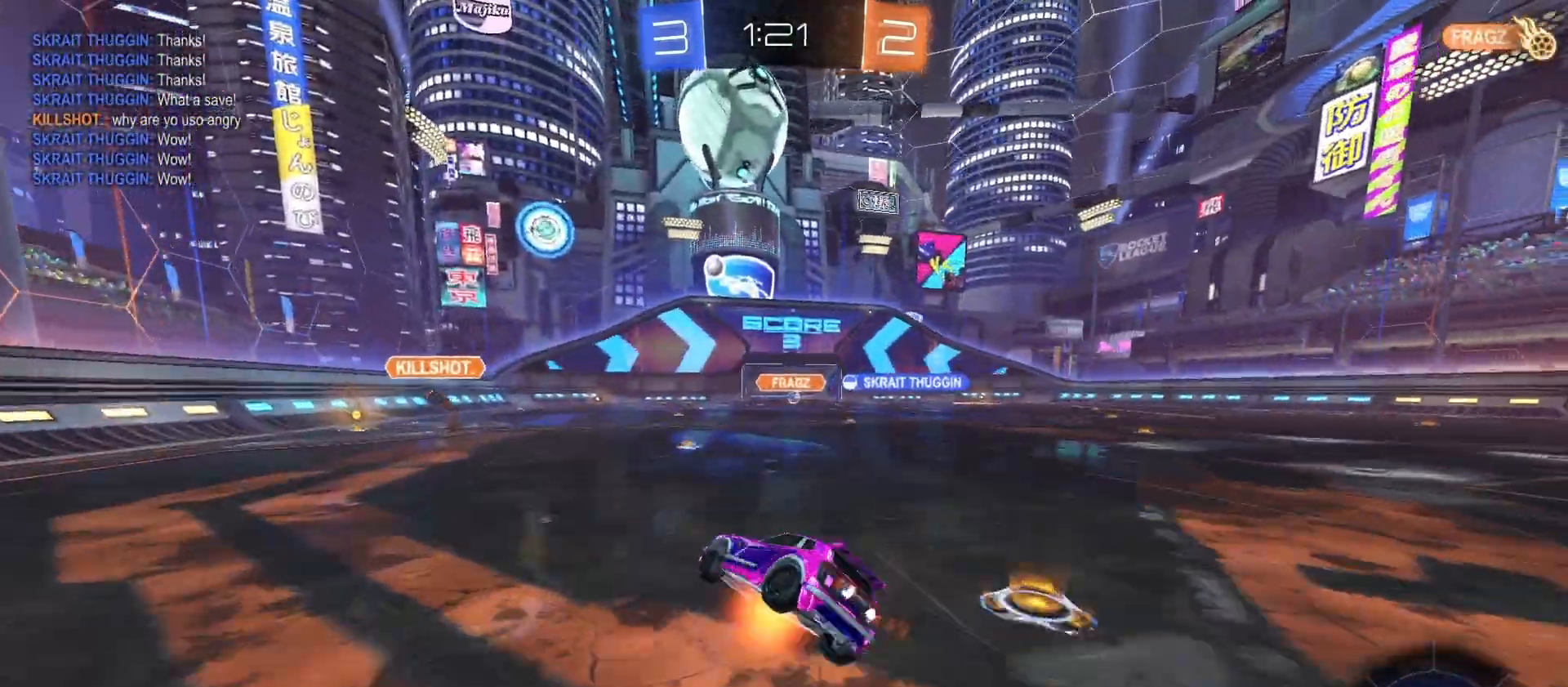
{"dt_ms": 500, "buttons": ["CIRCLE", "L1", "R2"], "left_stick": "down-right", "right_stick": "center", "events": [[67, "CROSS", "up"], [67, "L1", "up"], [67, "TRIANGLE", "down"], [67, "left_stick", "down"], [100, "CIRCLE", "down"], [200, "left_stick", "down-right"], [233, "TRIANGLE", "up"], [400, "L1", "down"]]}
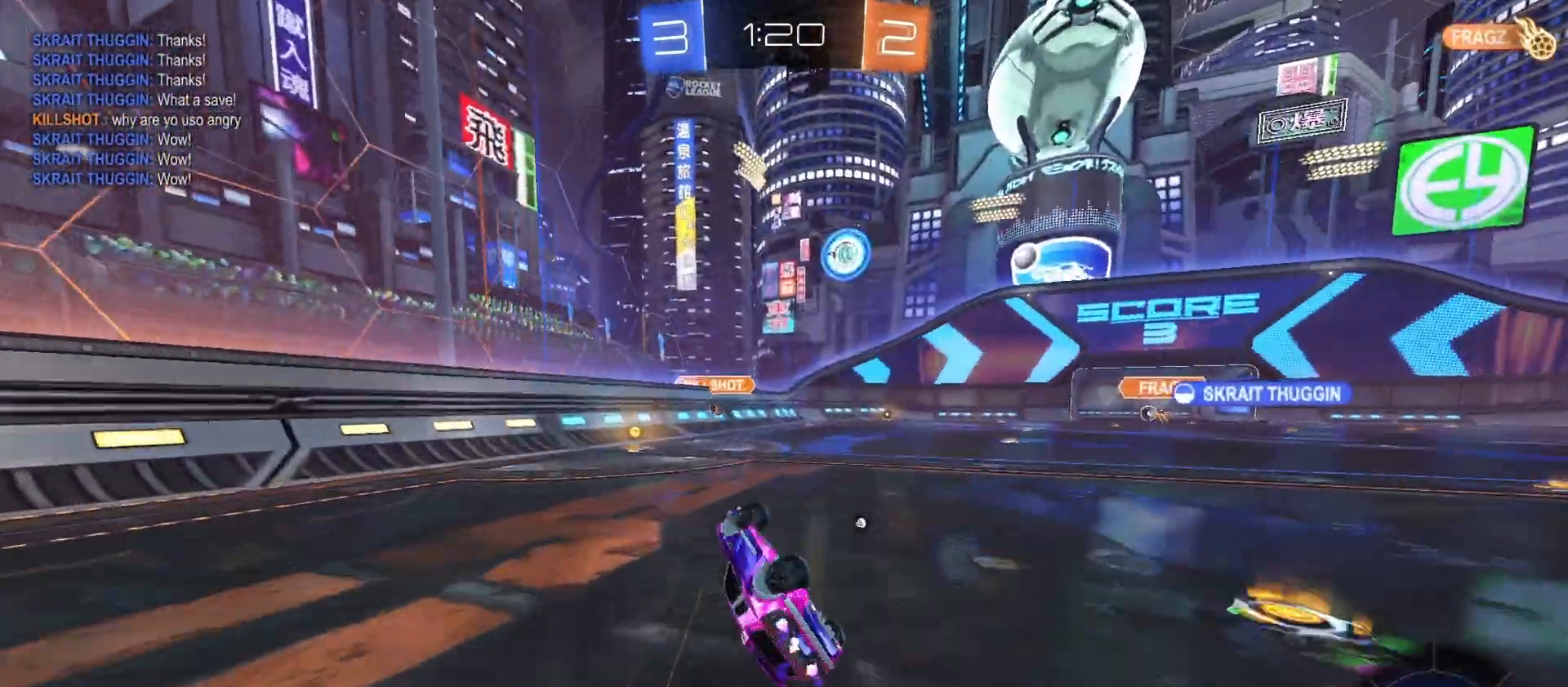
{"dt_ms": 500, "buttons": ["R2"], "left_stick": "up-right", "right_stick": "center", "events": [[33, "CIRCLE", "up"], [67, "TRIANGLE", "down"], [133, "left_stick", "up-right"], [167, "TRIANGLE", "up"], [300, "L1", "up"]]}
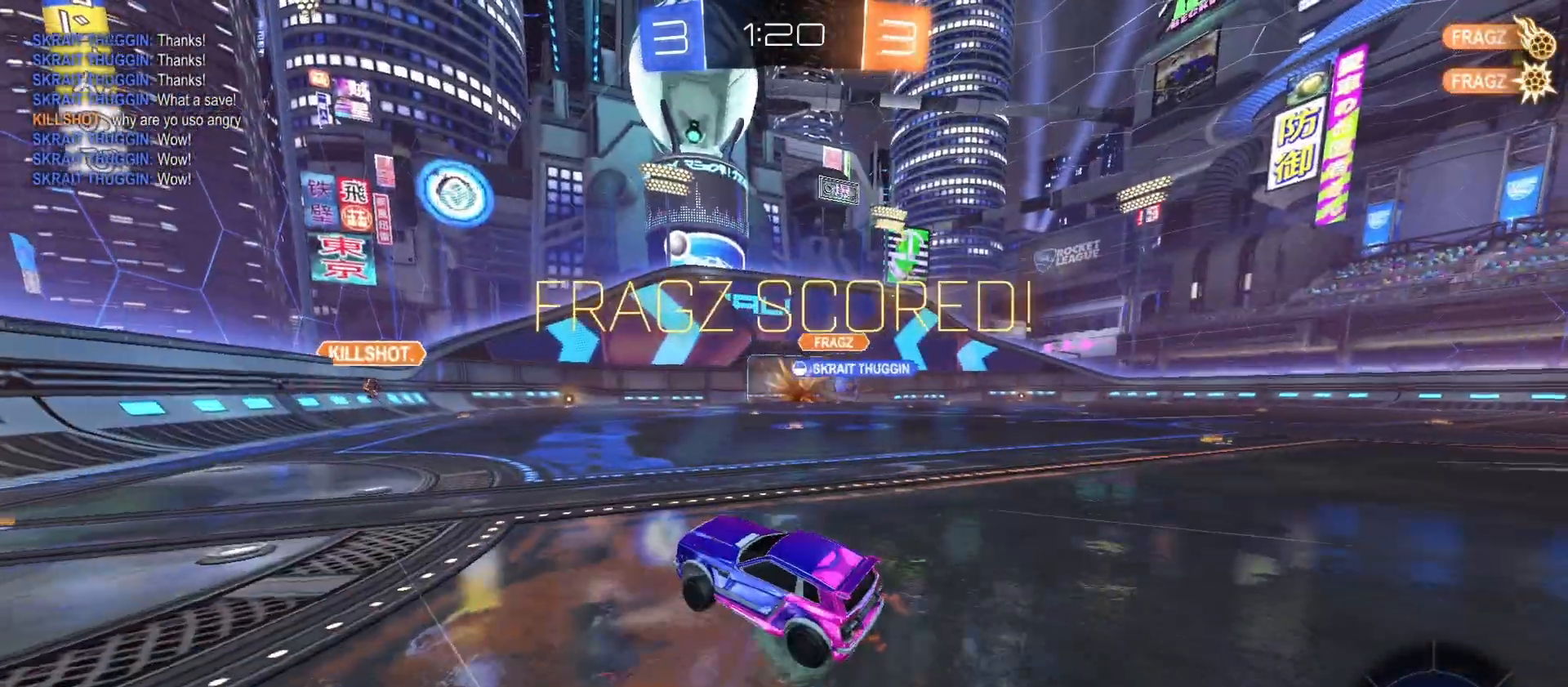
{"dt_ms": 500, "buttons": ["R2"], "left_stick": "left", "right_stick": "center", "events": [[433, "left_stick", "center"], [500, "left_stick", "left"]]}
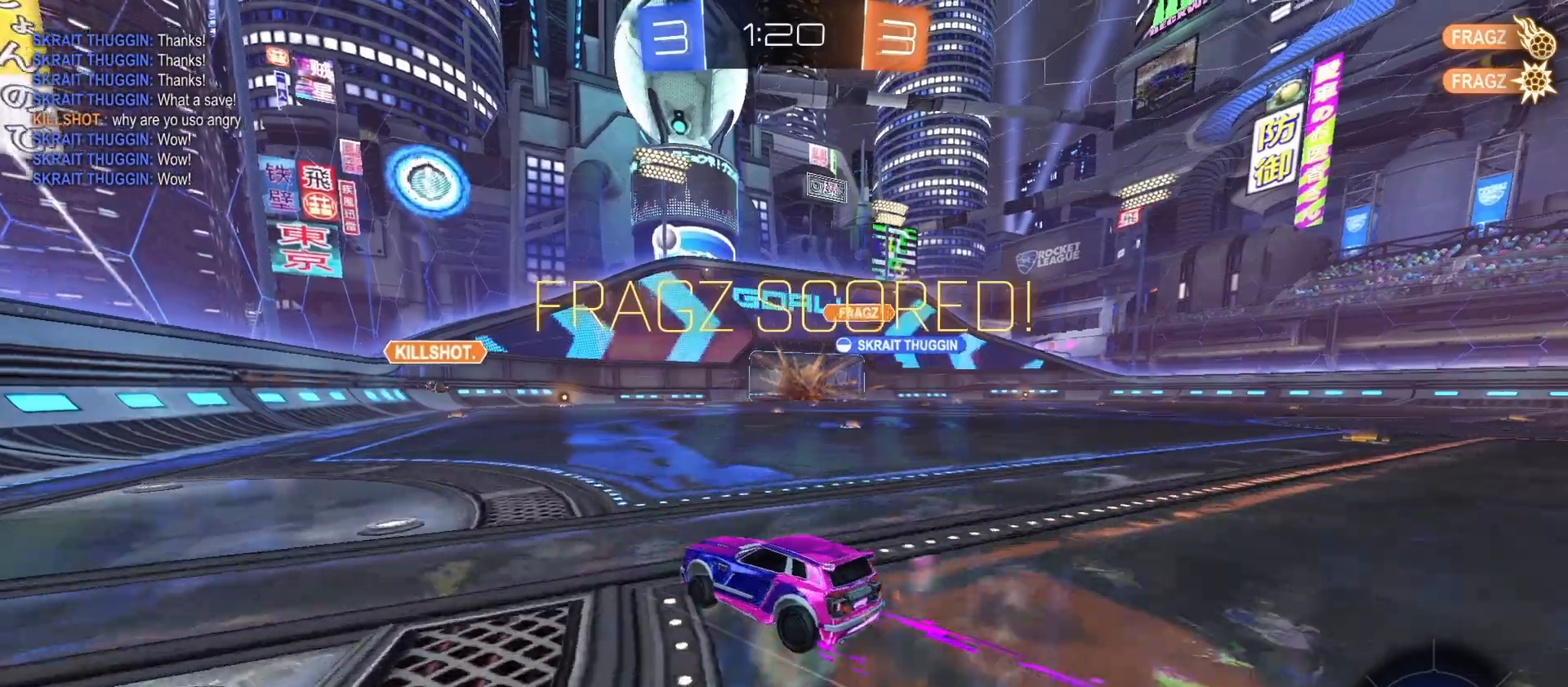
{"dt_ms": 500, "buttons": ["CROSS", "L1", "R1", "R2"], "left_stick": "down-right", "right_stick": "center", "events": [[167, "L1", "down"], [167, "left_stick", "up-right"], [233, "CROSS", "down"], [333, "CROSS", "up"], [367, "R1", "down"], [400, "CROSS", "down"], [500, "left_stick", "down-right"]]}
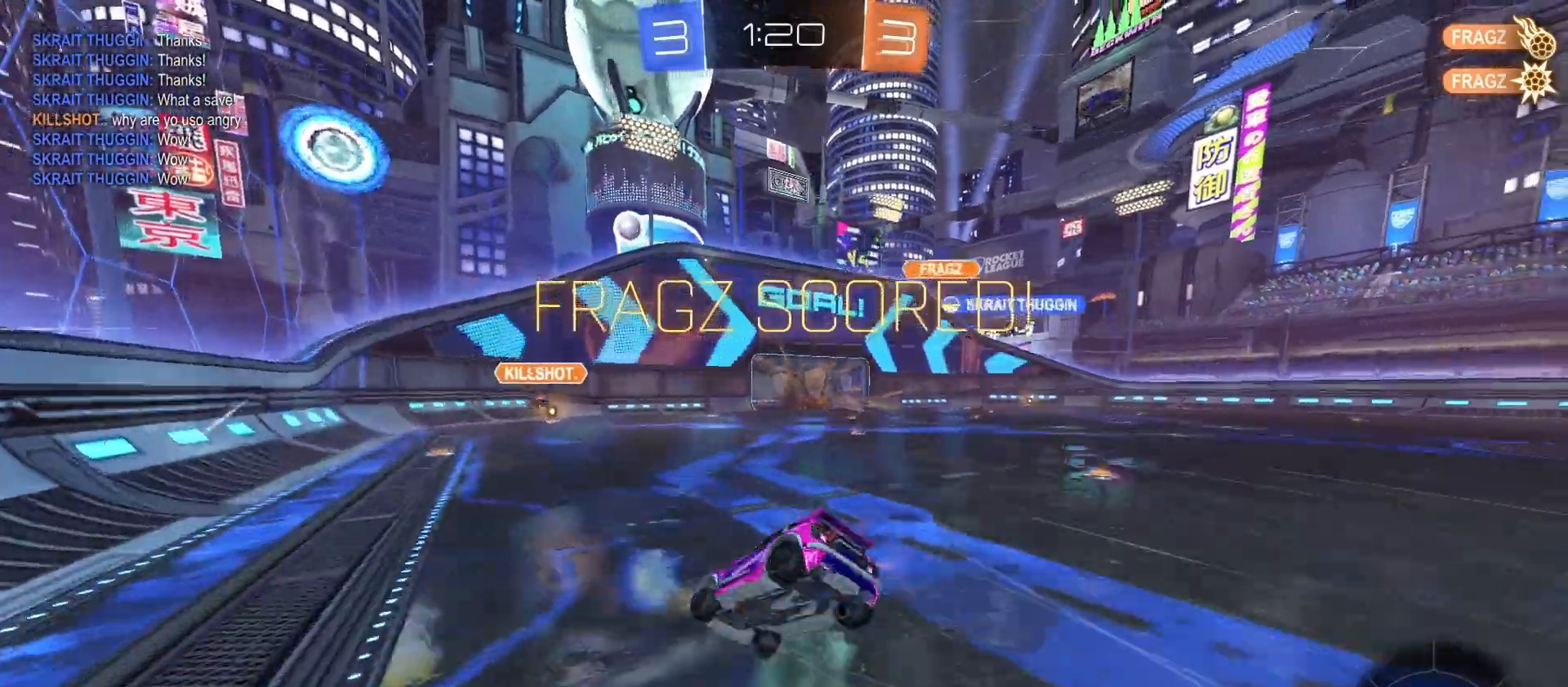
{"dt_ms": 500, "buttons": ["L1", "R2"], "left_stick": "down-right", "right_stick": "center", "events": [[33, "L1", "up"], [67, "CROSS", "up"], [67, "left_stick", "down"], [100, "CIRCLE", "down"], [333, "left_stick", "right"], [400, "L1", "down"], [433, "R1", "up"], [433, "left_stick", "down-right"], [500, "CIRCLE", "up"]]}
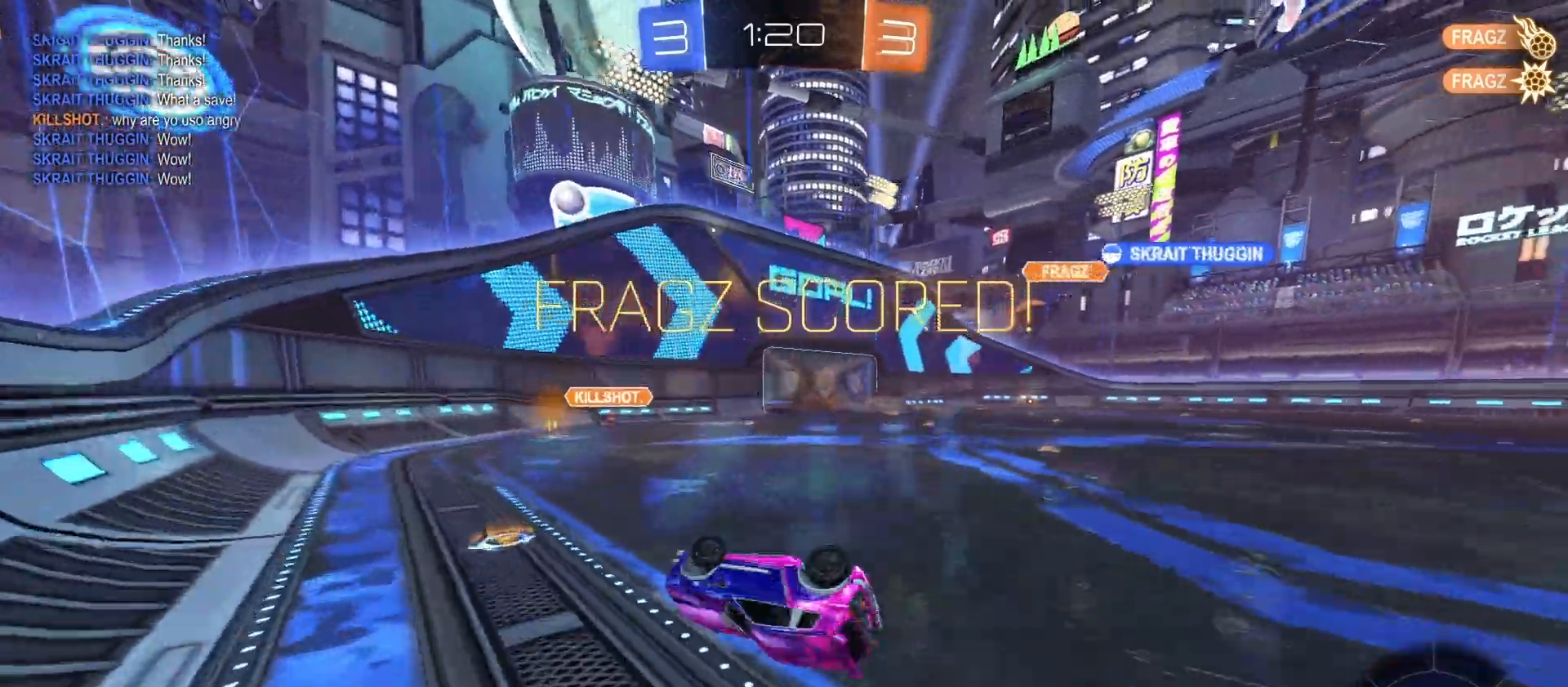
{"dt_ms": 500, "buttons": ["CIRCLE", "R2"], "left_stick": "center", "right_stick": "center", "events": [[100, "left_stick", "right"], [267, "L1", "up"], [300, "CIRCLE", "down"], [300, "left_stick", "center"]]}
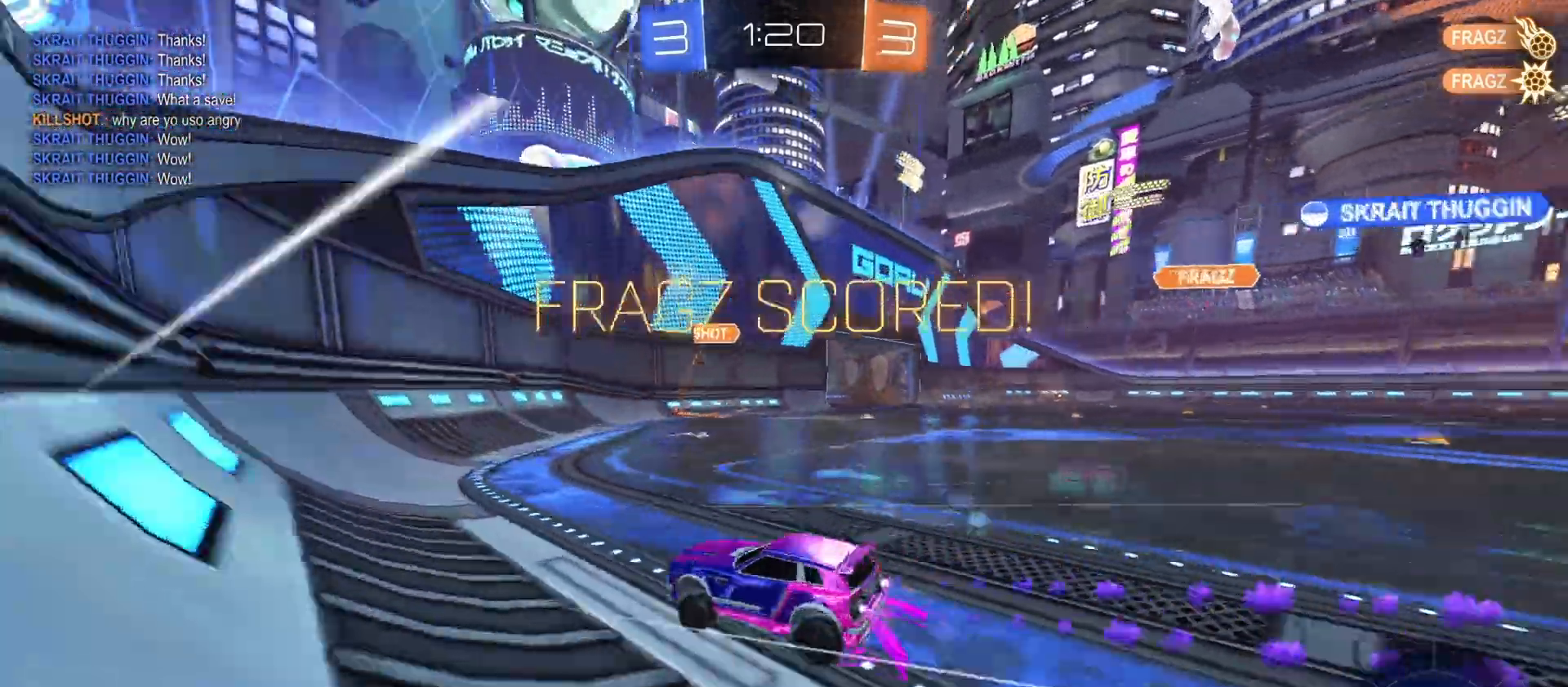
{"dt_ms": 500, "buttons": ["CROSS", "L1", "R2"], "left_stick": "down-right", "right_stick": "center", "events": [[33, "TRIANGLE", "down"], [100, "CROSS", "down"], [100, "left_stick", "down-right"], [133, "TRIANGLE", "up"], [167, "CIRCLE", "up"], [200, "L1", "down"], [200, "left_stick", "down-left"], [367, "left_stick", "up-right"], [467, "left_stick", "down-right"]]}
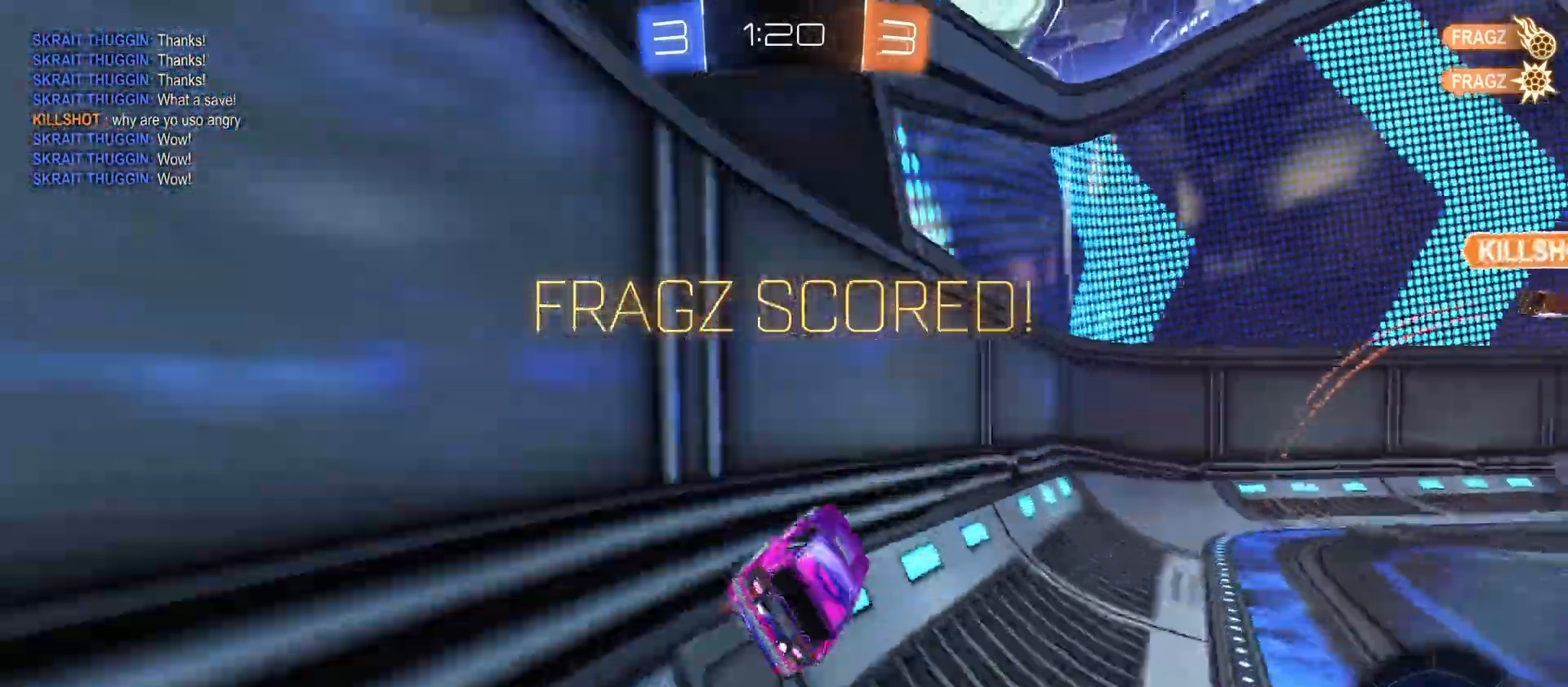
{"dt_ms": 1000, "buttons": [], "left_stick": "center", "right_stick": "center"}
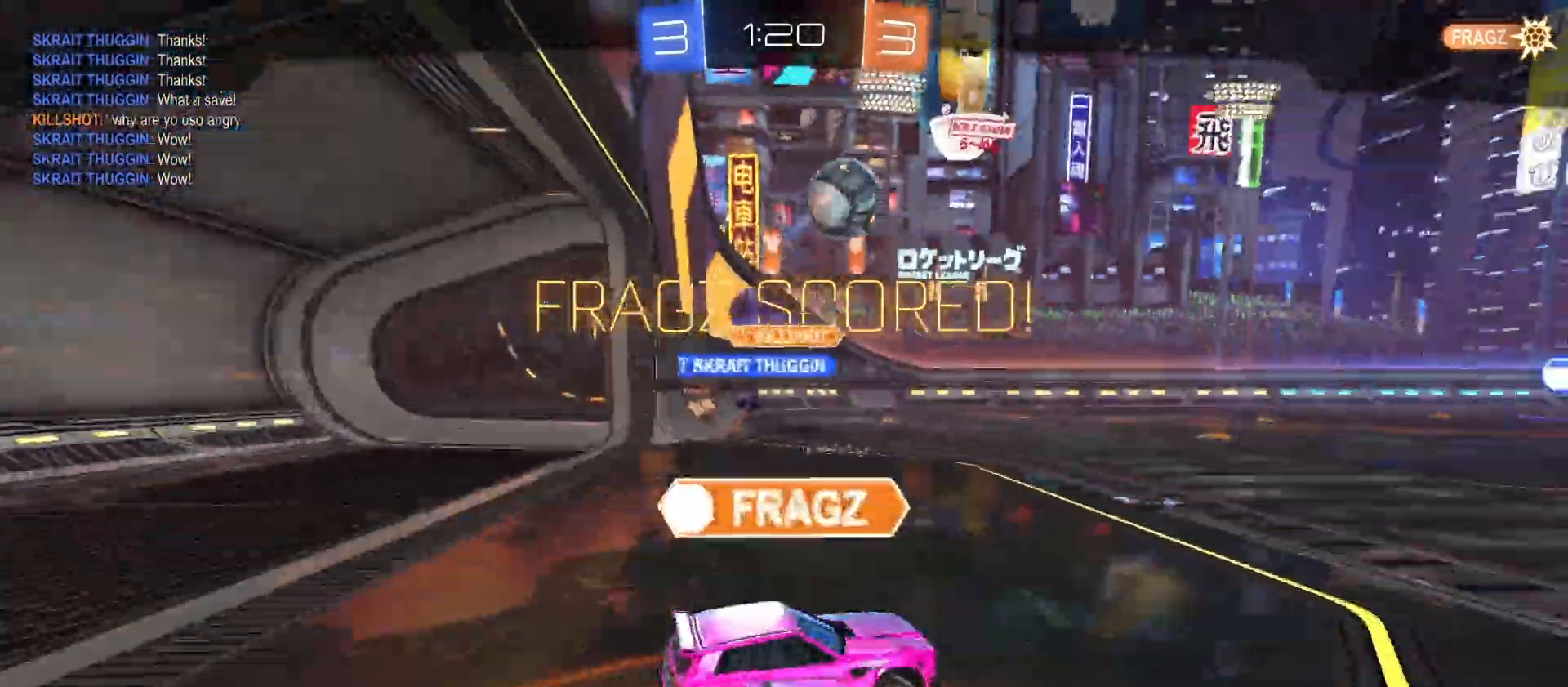
{"dt_ms": 500, "buttons": ["R2"], "left_stick": "center", "right_stick": "center", "events": [[333, "R2", "down"]]}
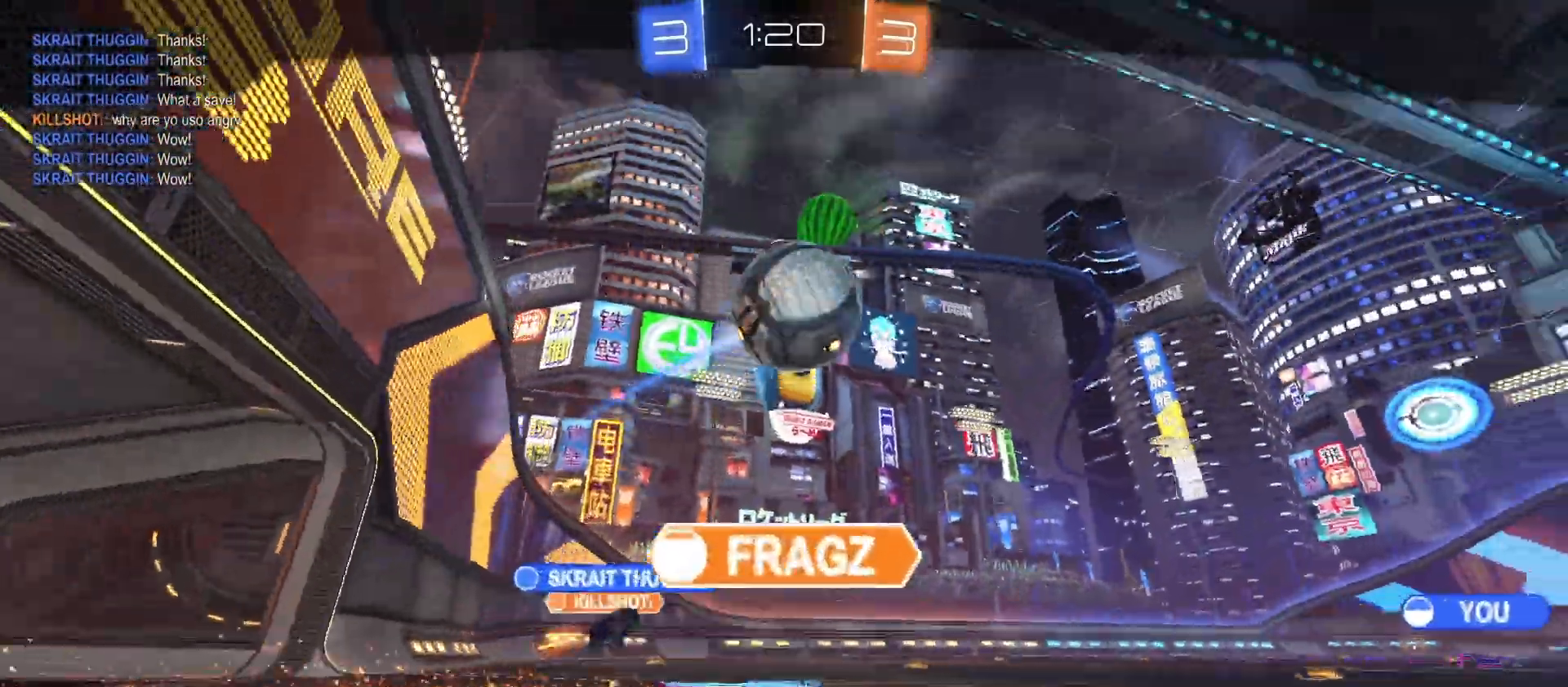
{"dt_ms": 500, "buttons": ["R2"], "left_stick": "center", "right_stick": "center", "events": [[200, "TRIANGLE", "down"], [300, "TRIANGLE", "up"], [367, "TRIANGLE", "down"], [467, "TRIANGLE", "up"]]}
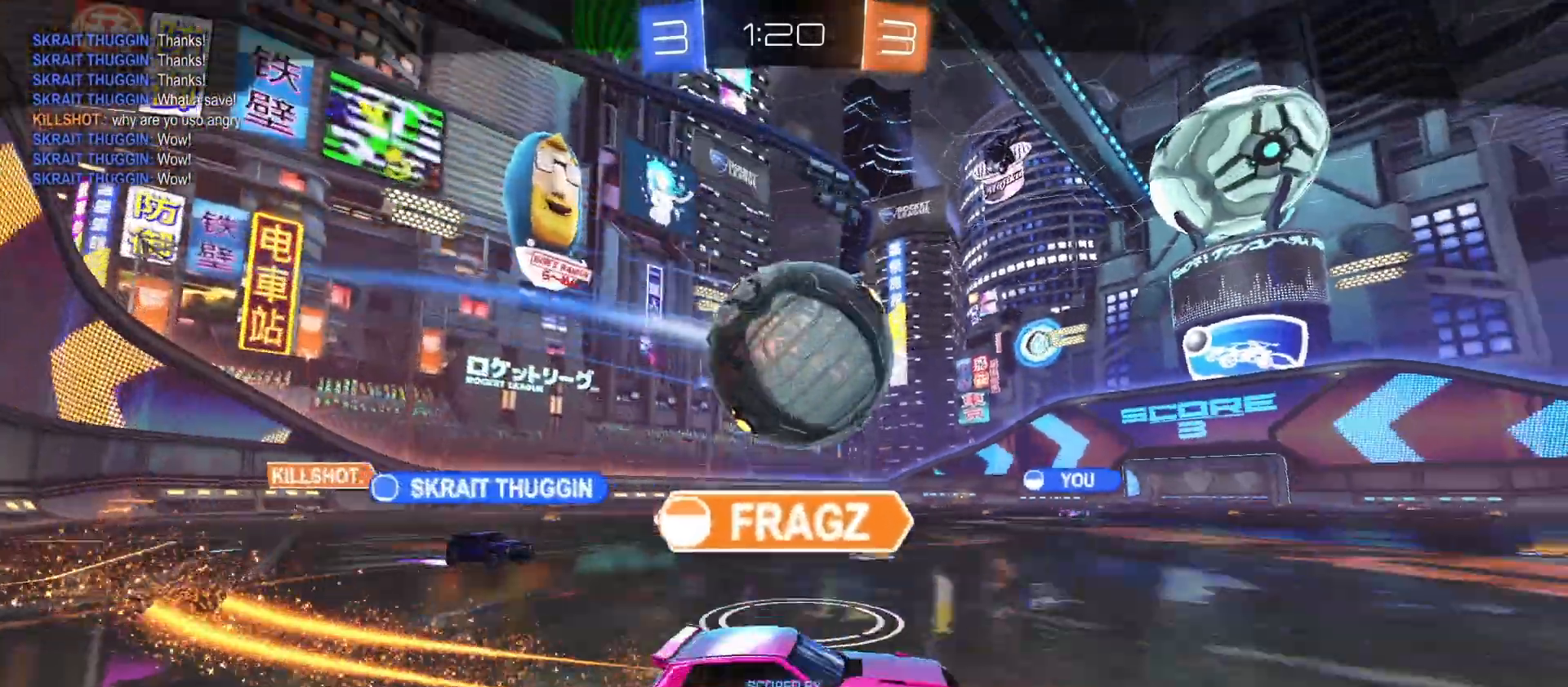
{"dt_ms": 500, "buttons": ["TRIANGLE", "R2"], "left_stick": "center", "right_stick": "center", "events": [[333, "TRIANGLE", "down"], [400, "TRIANGLE", "up"], [467, "TRIANGLE", "down"]]}
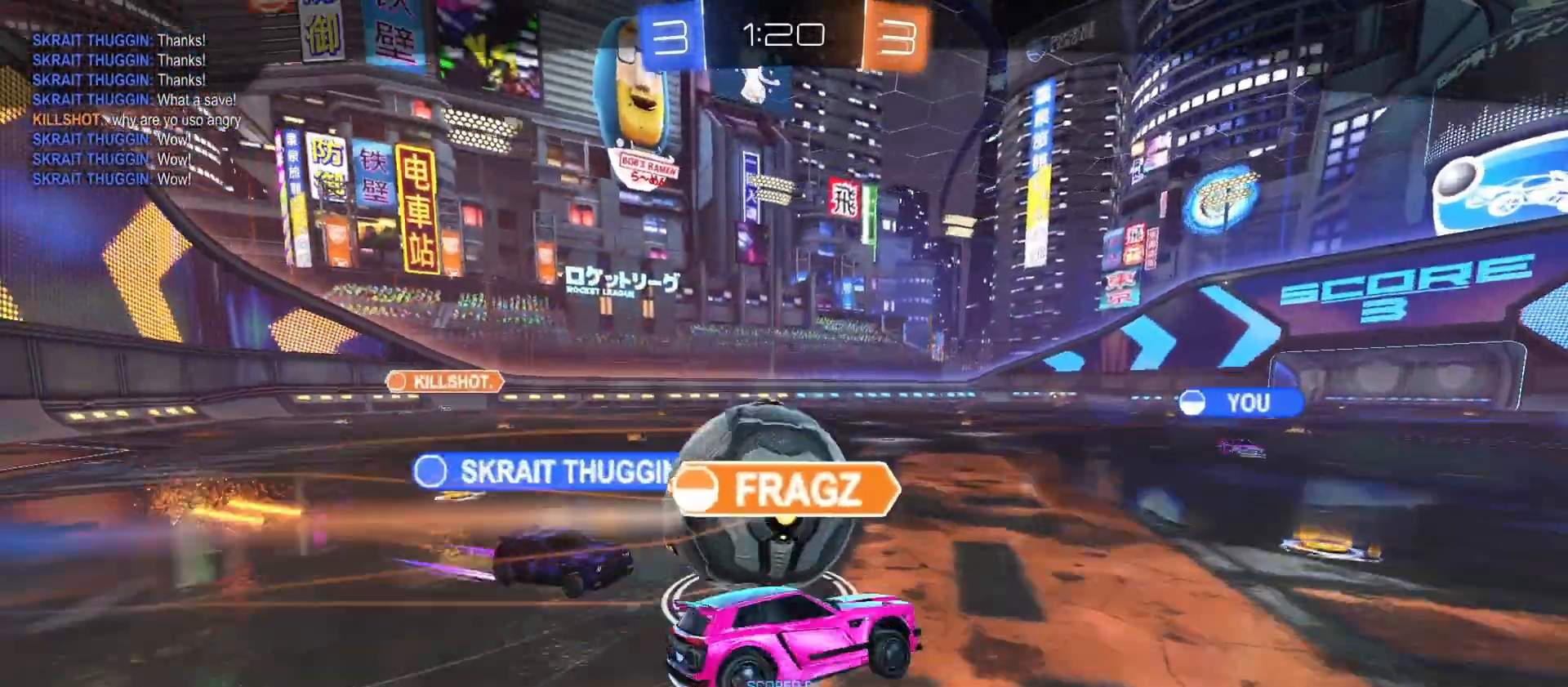
{"dt_ms": 500, "buttons": [], "left_stick": "center", "right_stick": "center", "events": [[67, "TRIANGLE", "up"], [267, "R2", "up"]]}
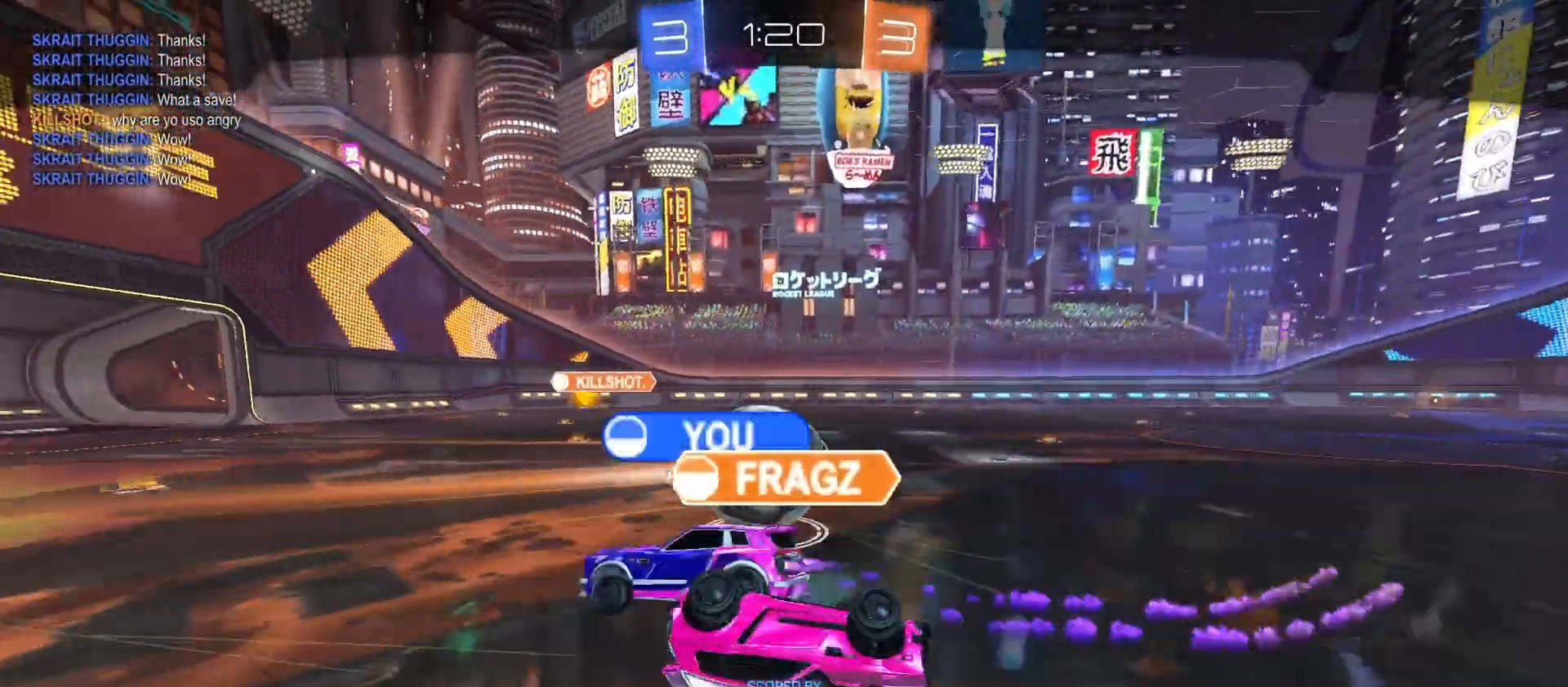
{"dt_ms": 500, "buttons": [], "left_stick": "center", "right_stick": "center", "events": []}
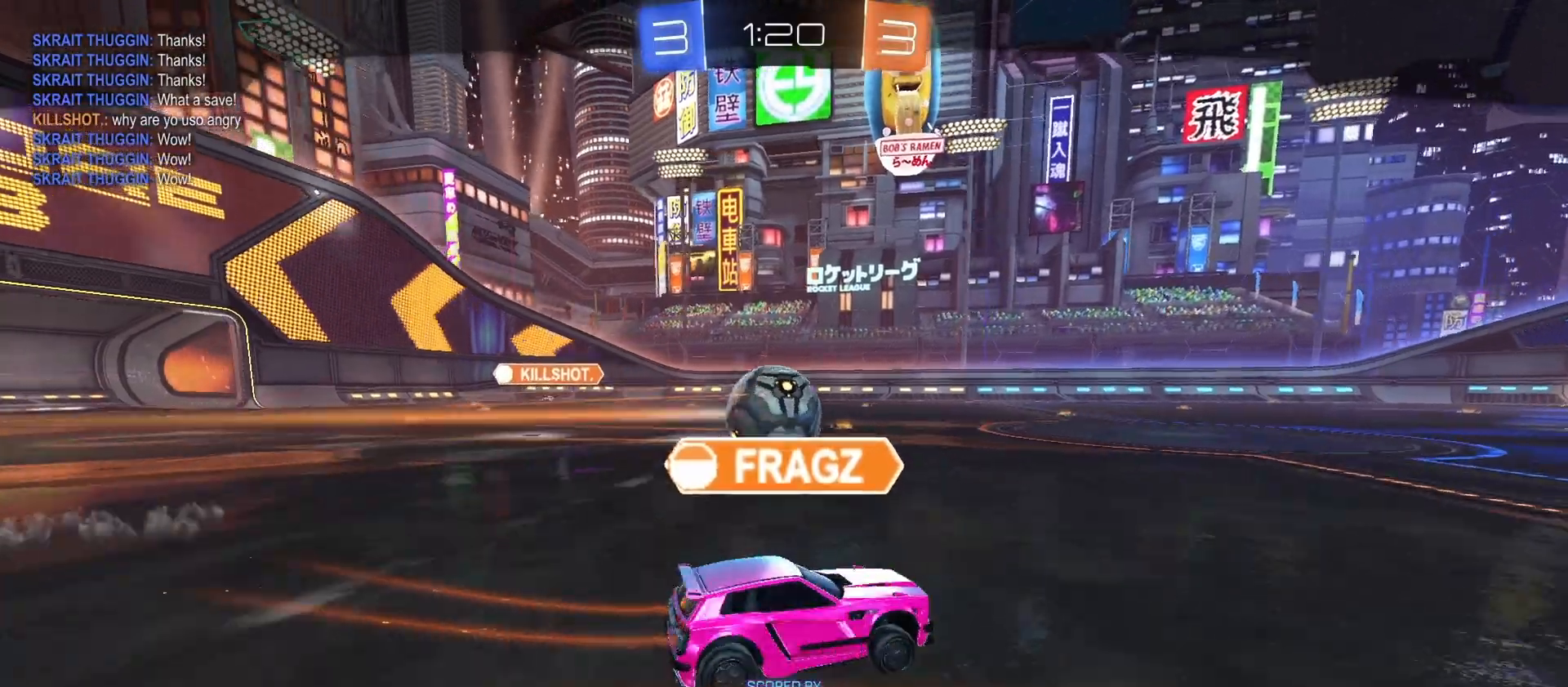
{"dt_ms": 500, "buttons": [], "left_stick": "center", "right_stick": "center", "events": []}
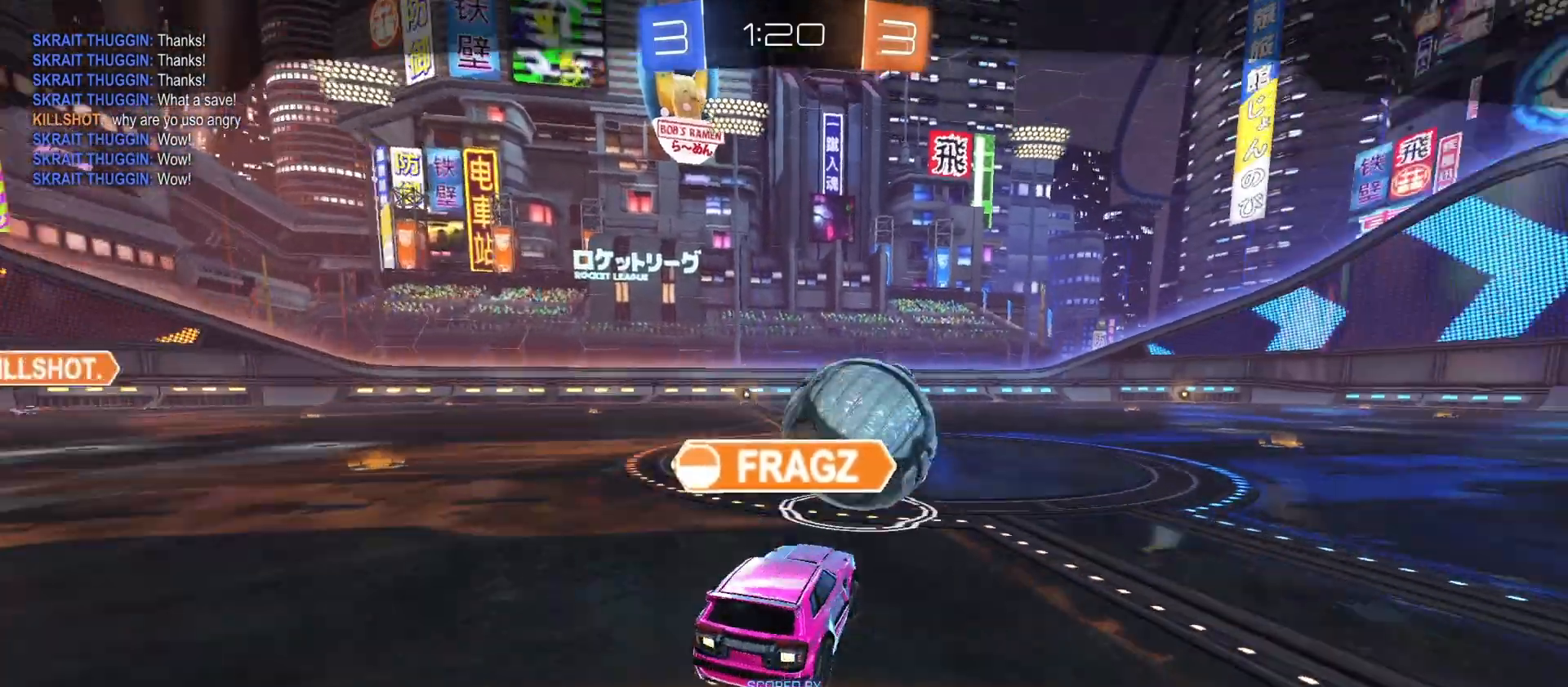
{"dt_ms": 500, "buttons": [], "left_stick": "center", "right_stick": "center", "events": []}
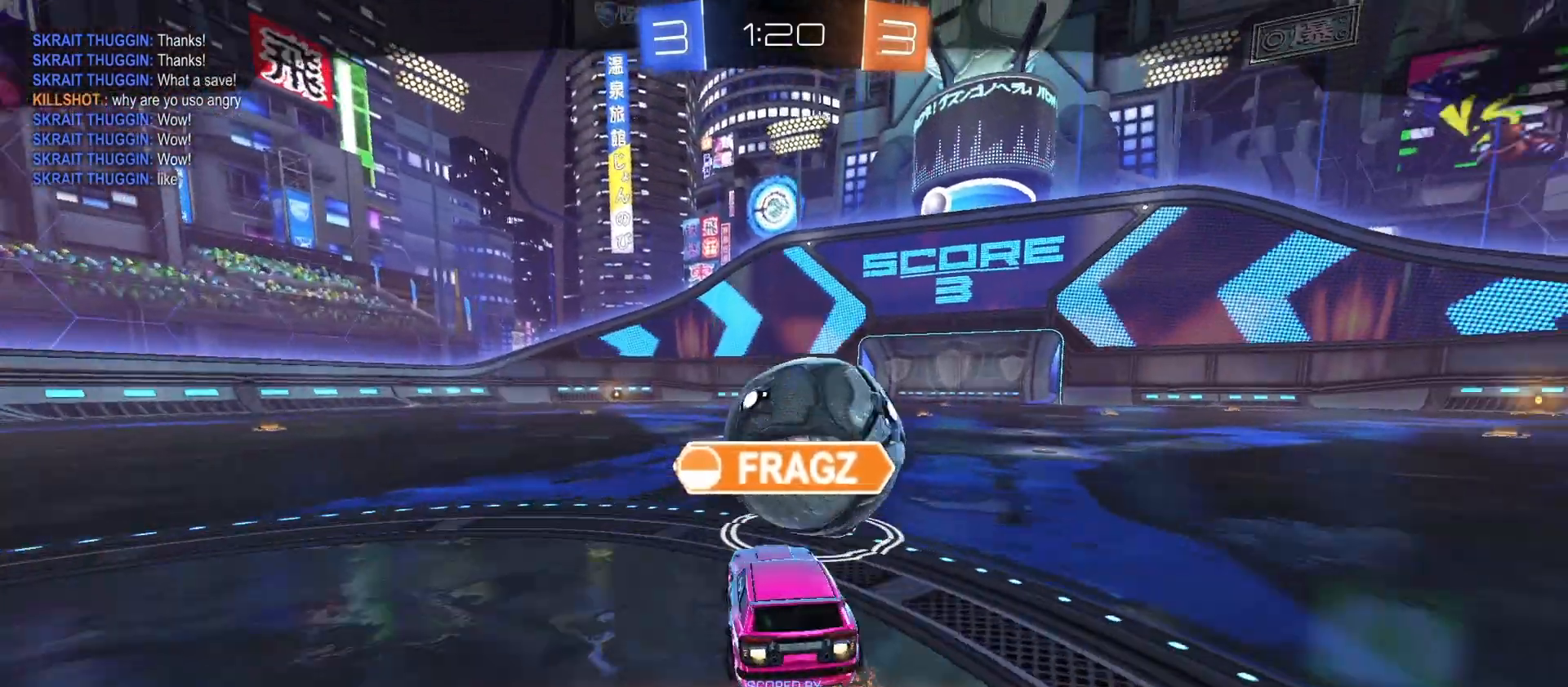
{"dt_ms": 500, "buttons": [], "left_stick": "center", "right_stick": "center", "events": []}
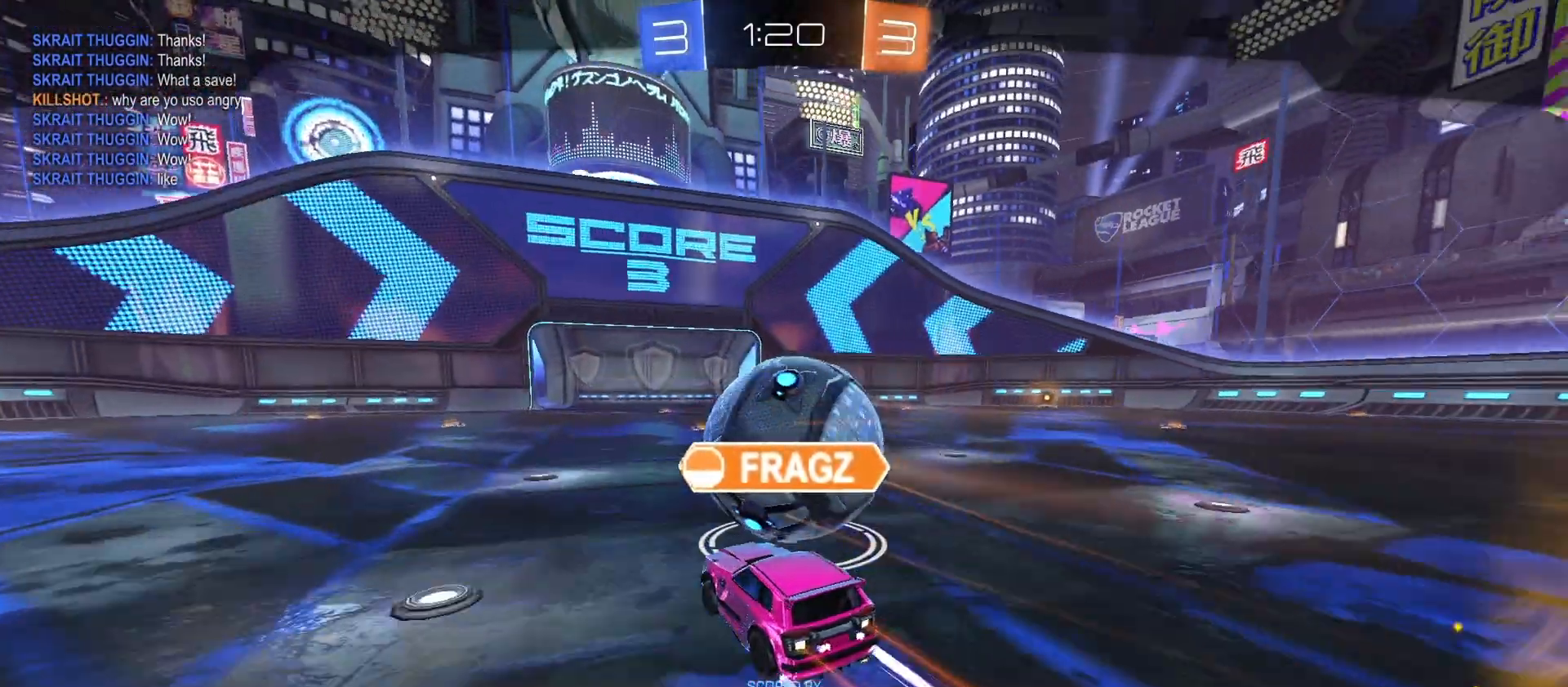
{"dt_ms": 500, "buttons": [], "left_stick": "center", "right_stick": "center", "events": []}